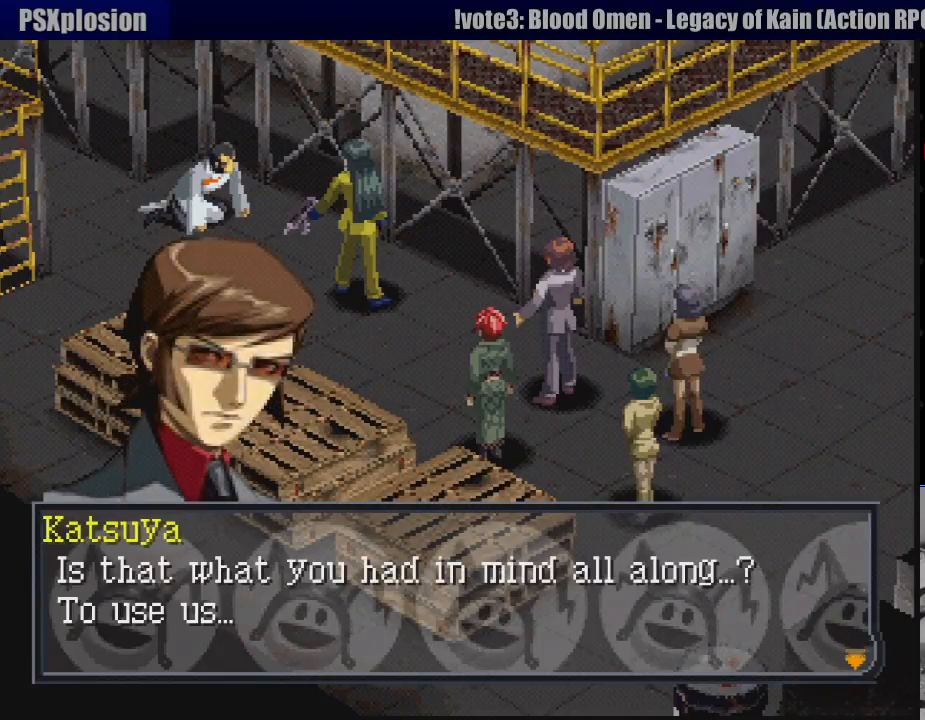
Gameplay with a controller (PlayStation layout); each line is a JSON object with the inputs held at the frame after it. "events" lists button and stick changes between this image and that frame as [ms after this image, input, new state], when the widget could be followed in between. Not read: L3 R3.
{"buttons": [], "events": []}
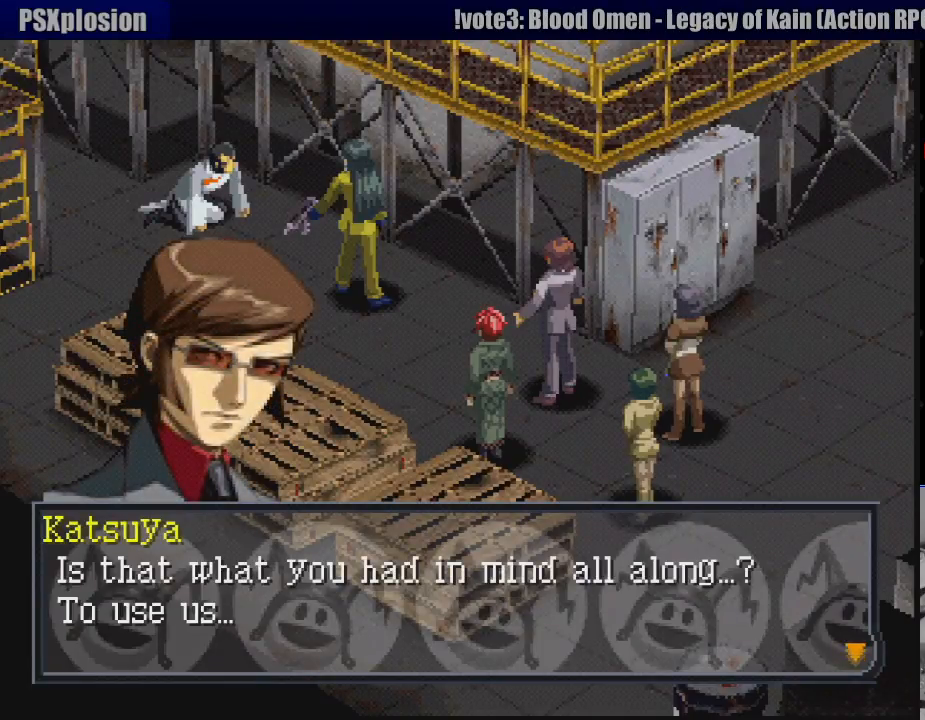
{"buttons": [], "events": []}
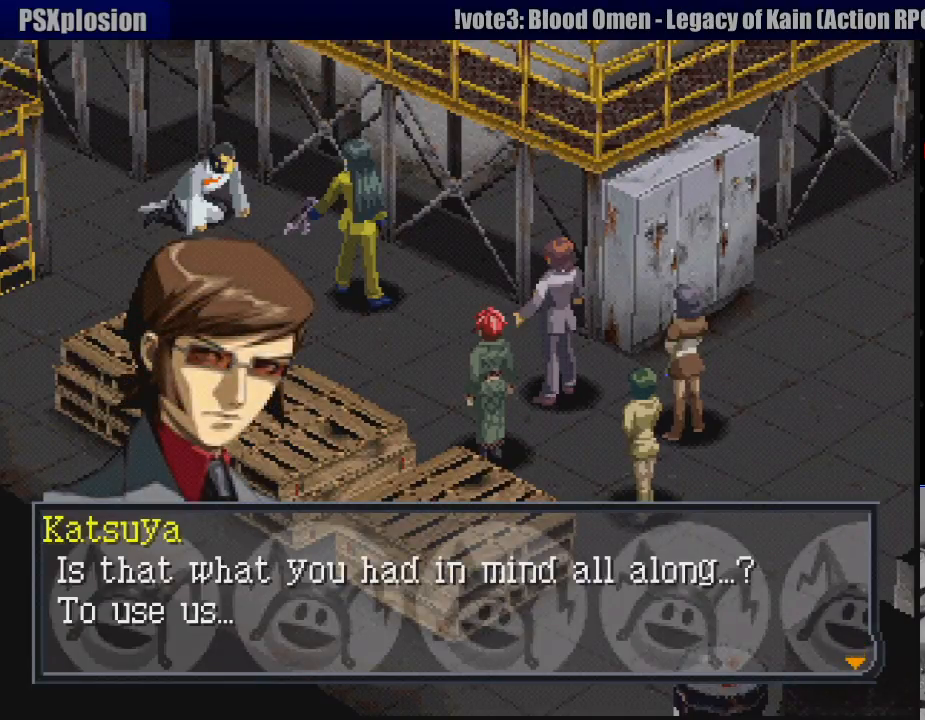
{"buttons": [], "events": []}
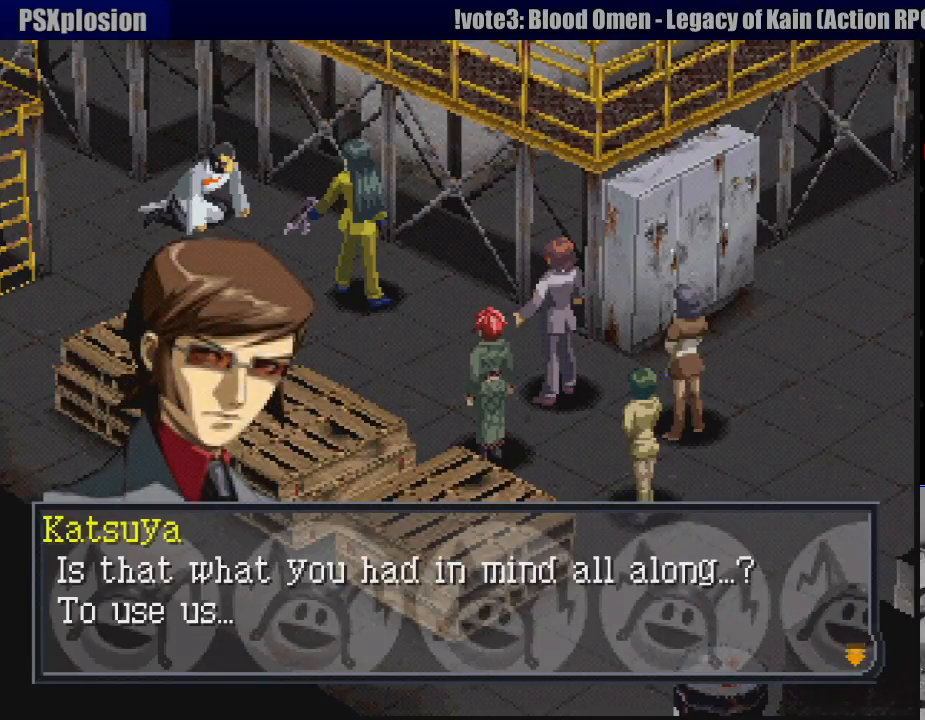
{"buttons": ["CROSS"], "events": [[467, "CROSS", "down"]]}
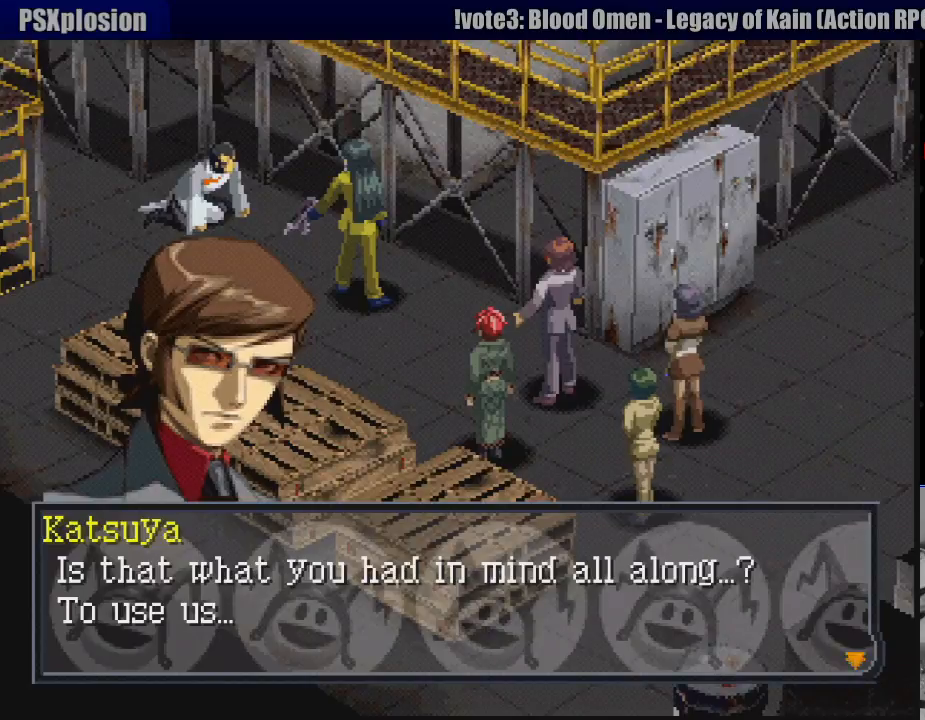
{"buttons": [], "events": [[167, "CROSS", "up"]]}
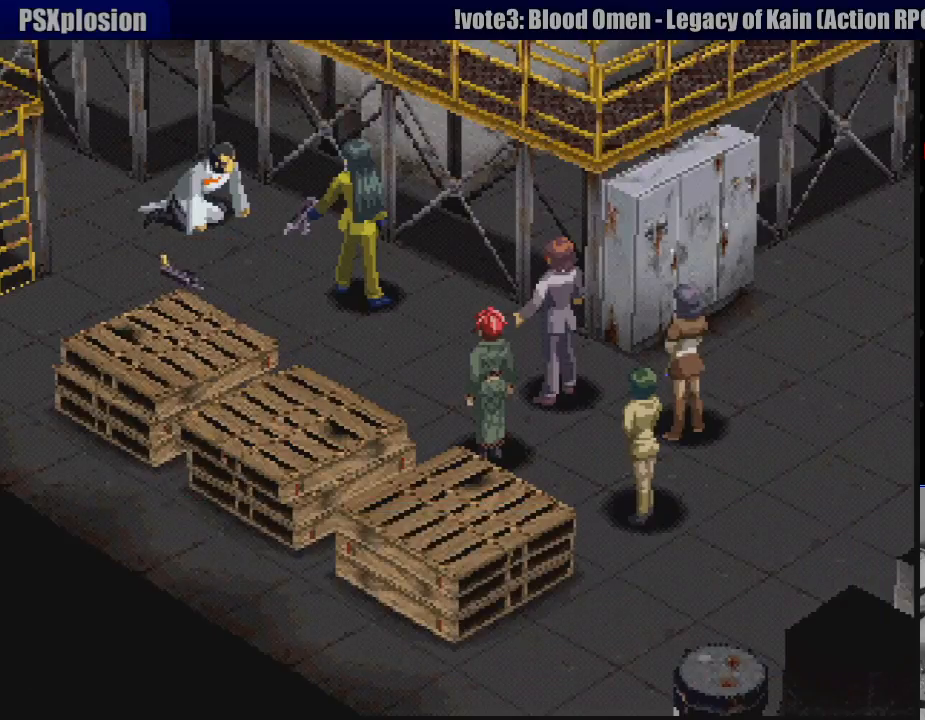
{"buttons": [], "events": []}
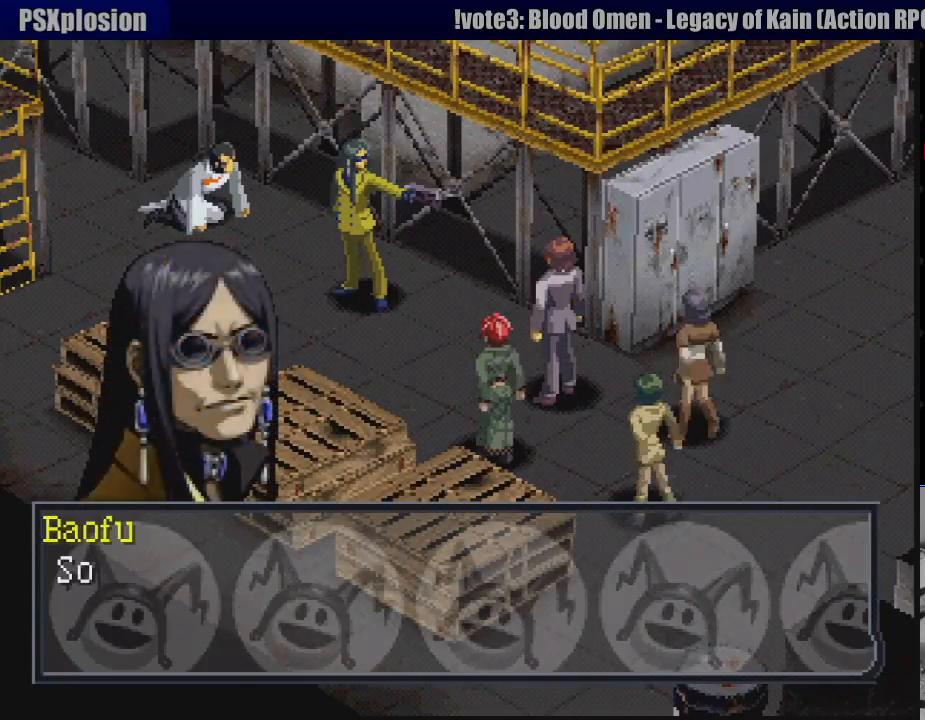
{"buttons": [], "events": [[100, "CROSS", "down"], [350, "CIRCLE", "down"], [367, "CIRCLE", "up"], [367, "CROSS", "up"]]}
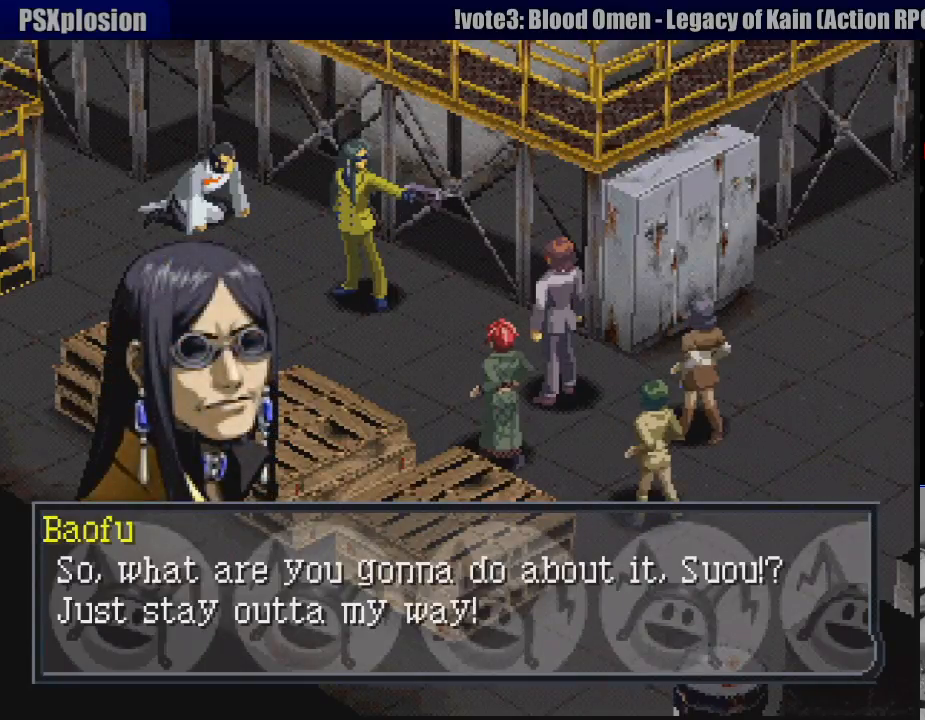
{"buttons": [], "events": []}
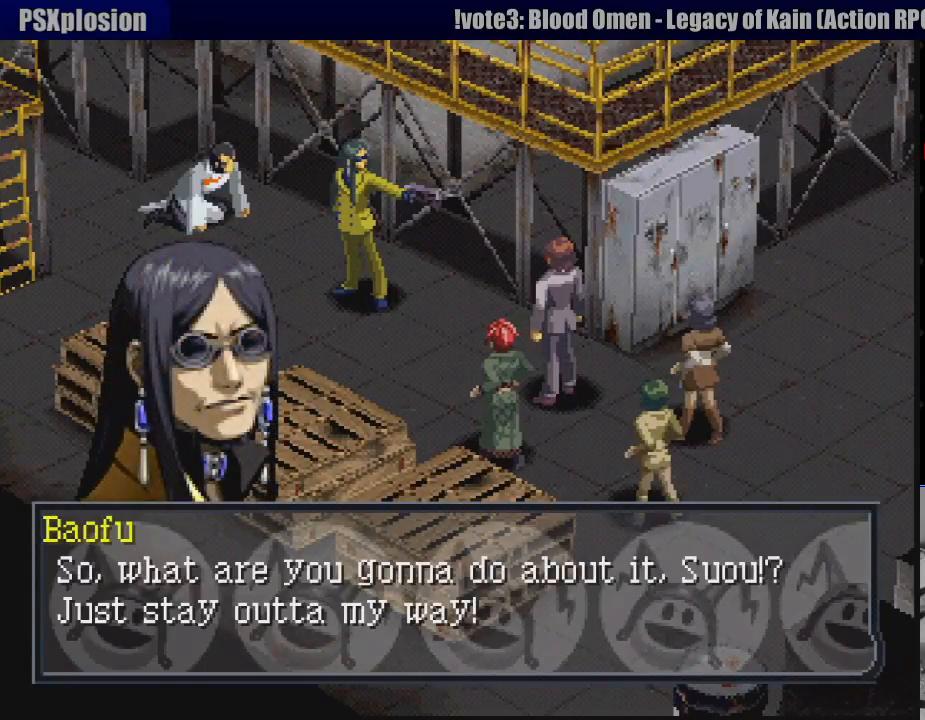
{"buttons": [], "events": []}
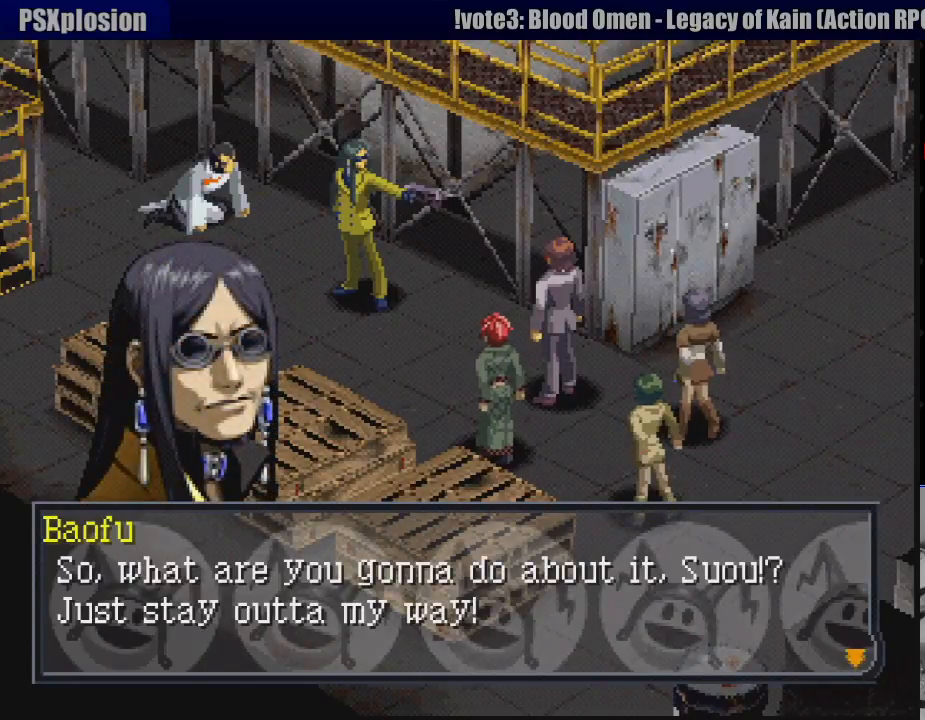
{"buttons": [], "events": []}
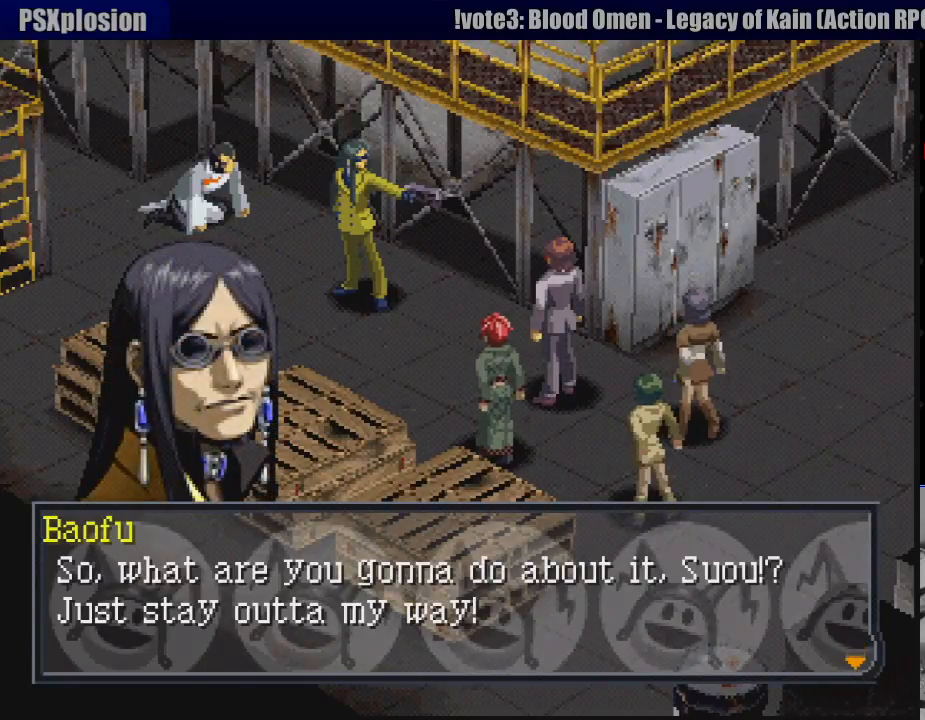
{"buttons": [], "events": []}
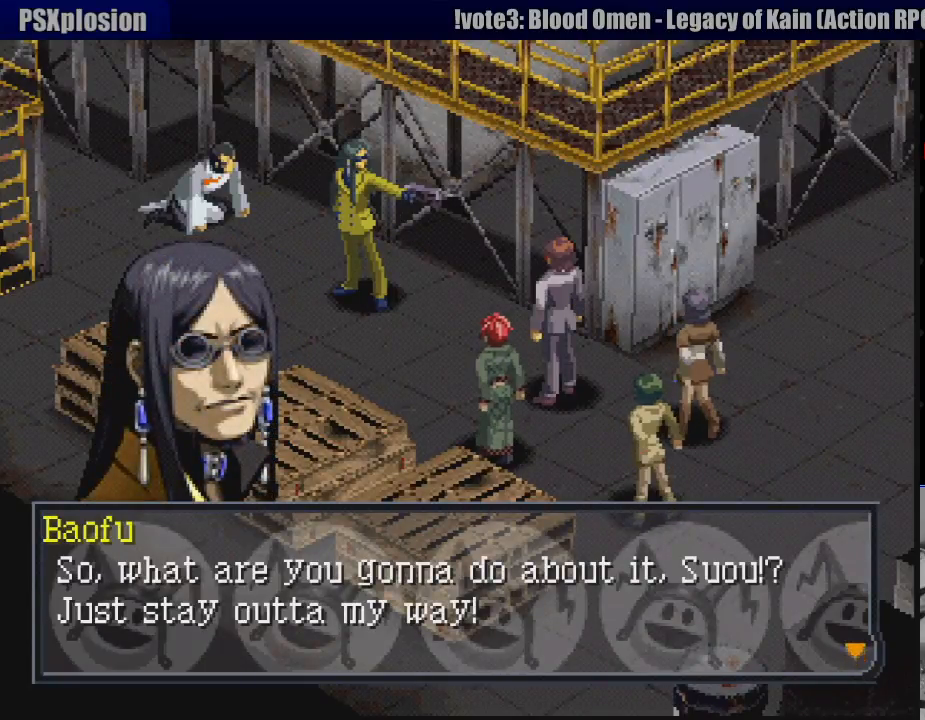
{"buttons": [], "events": []}
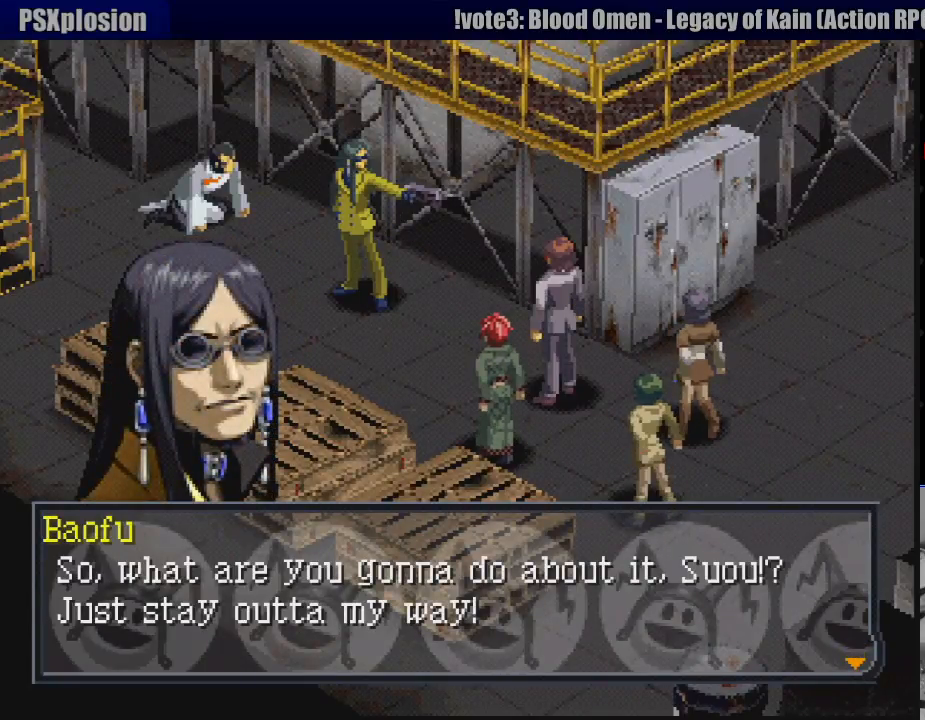
{"buttons": [], "events": [[117, "CROSS", "down"], [267, "CROSS", "up"]]}
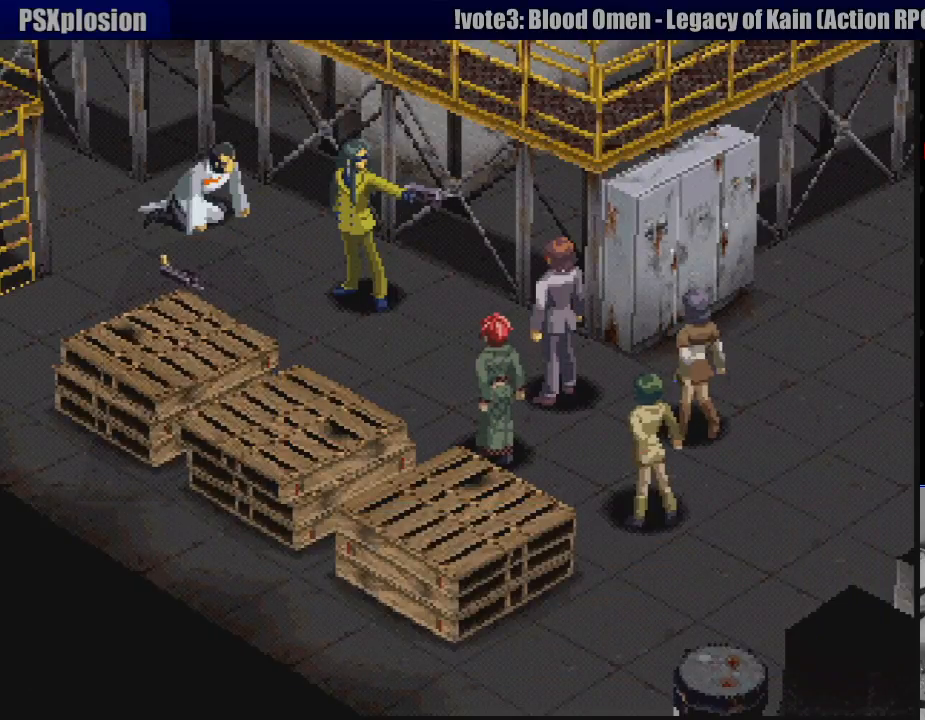
{"buttons": [], "events": []}
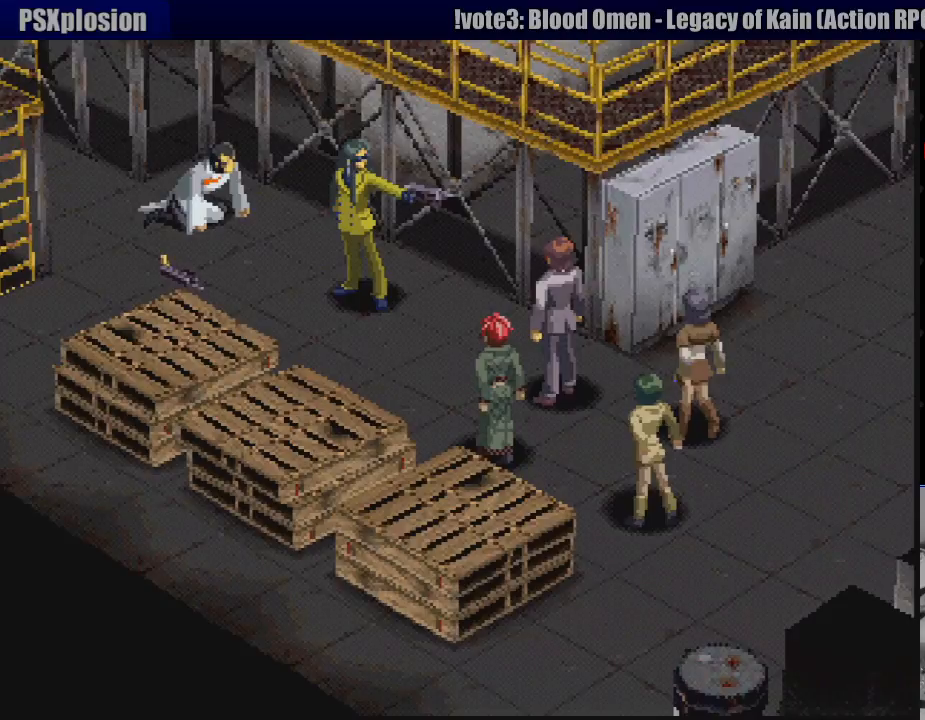
{"buttons": [], "events": []}
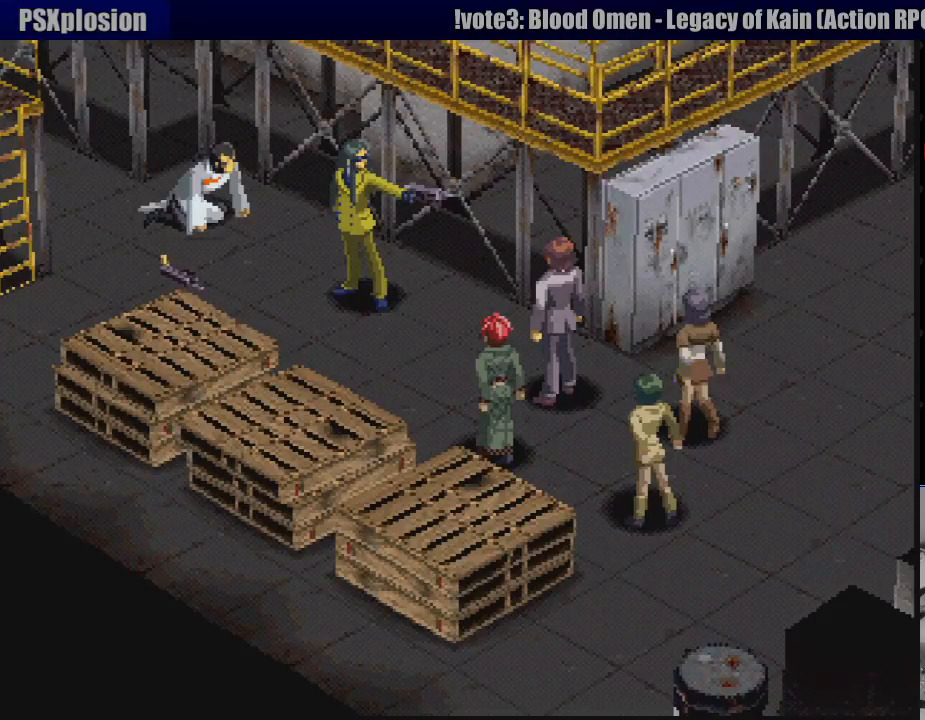
{"buttons": ["CROSS"], "events": [[450, "CROSS", "down"]]}
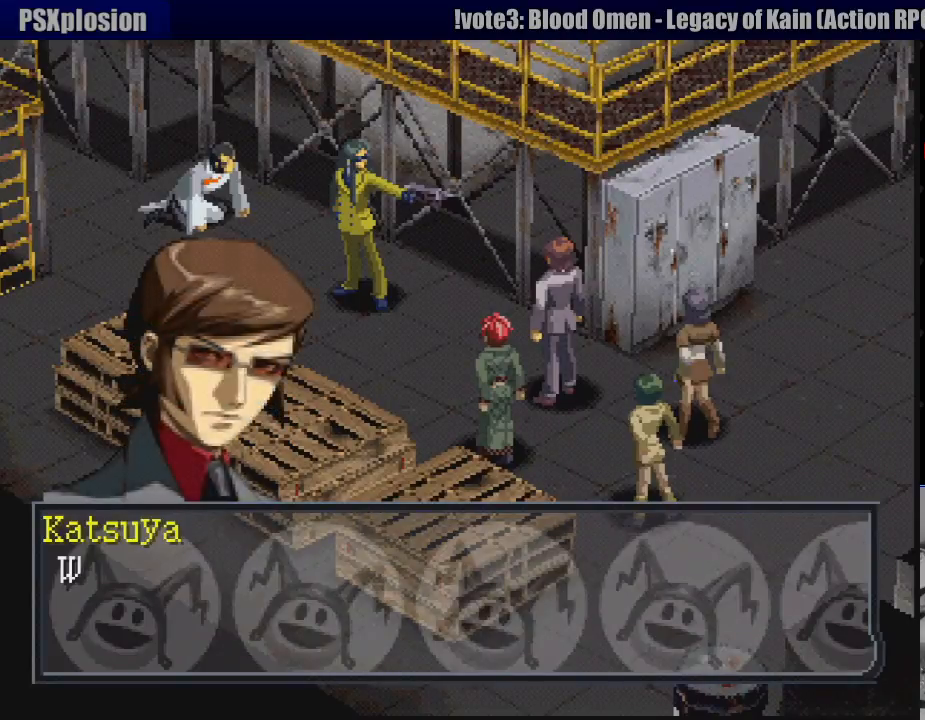
{"buttons": [], "events": [[183, "CROSS", "up"]]}
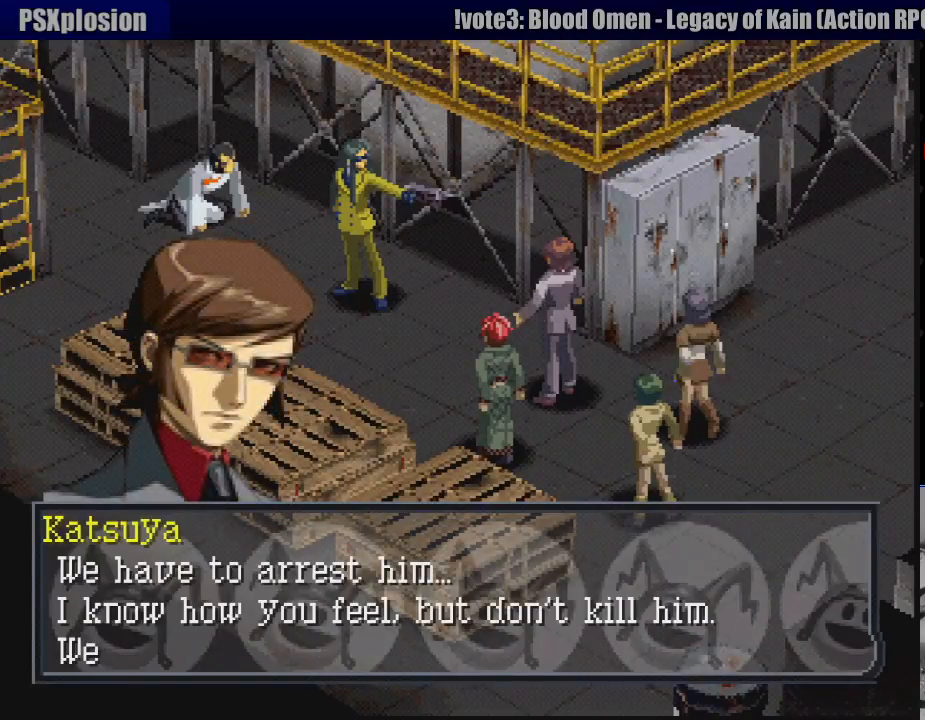
{"buttons": [], "events": [[367, "CROSS", "down"], [433, "CROSS", "up"]]}
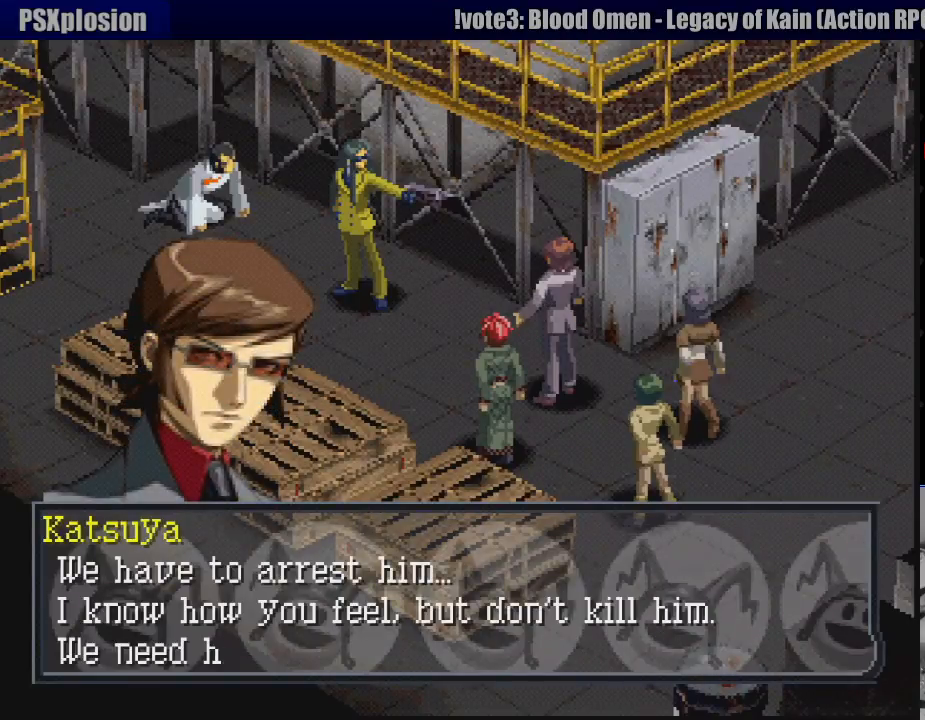
{"buttons": [], "events": []}
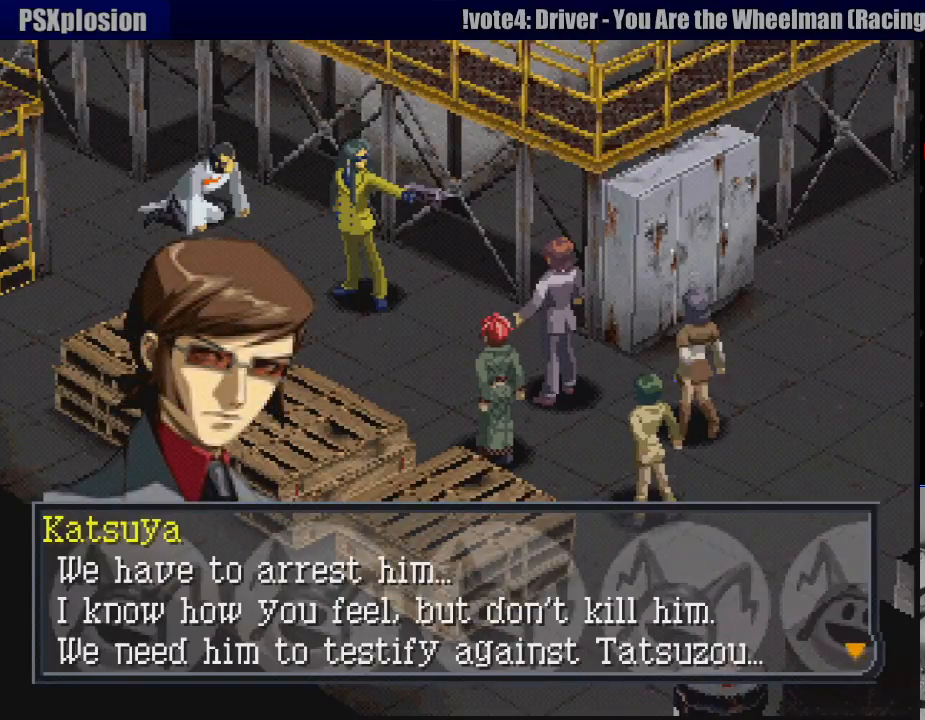
{"buttons": [], "events": []}
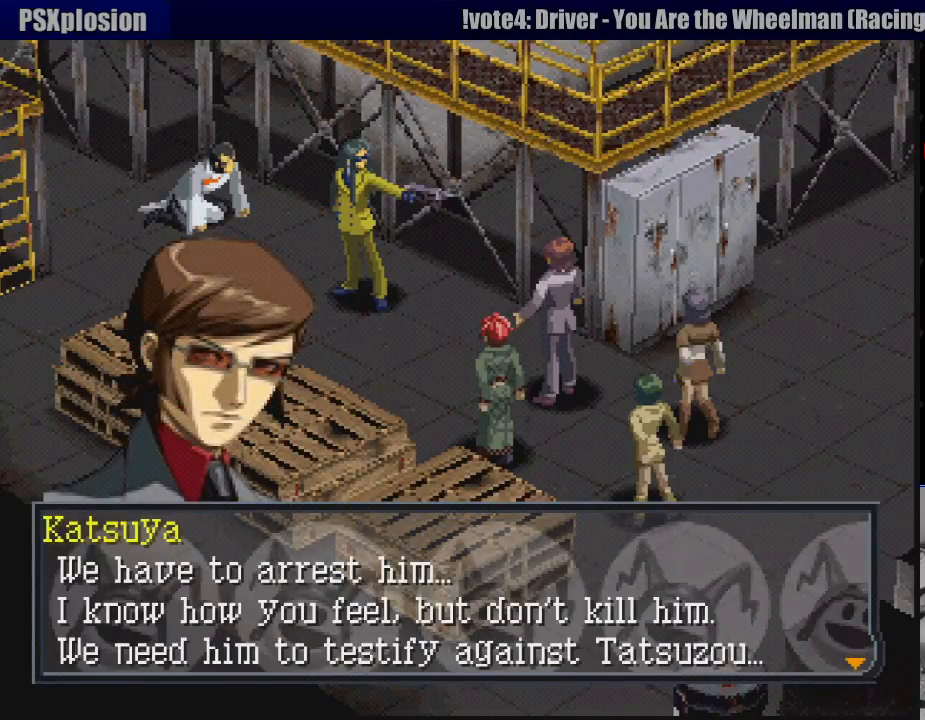
{"buttons": [], "events": []}
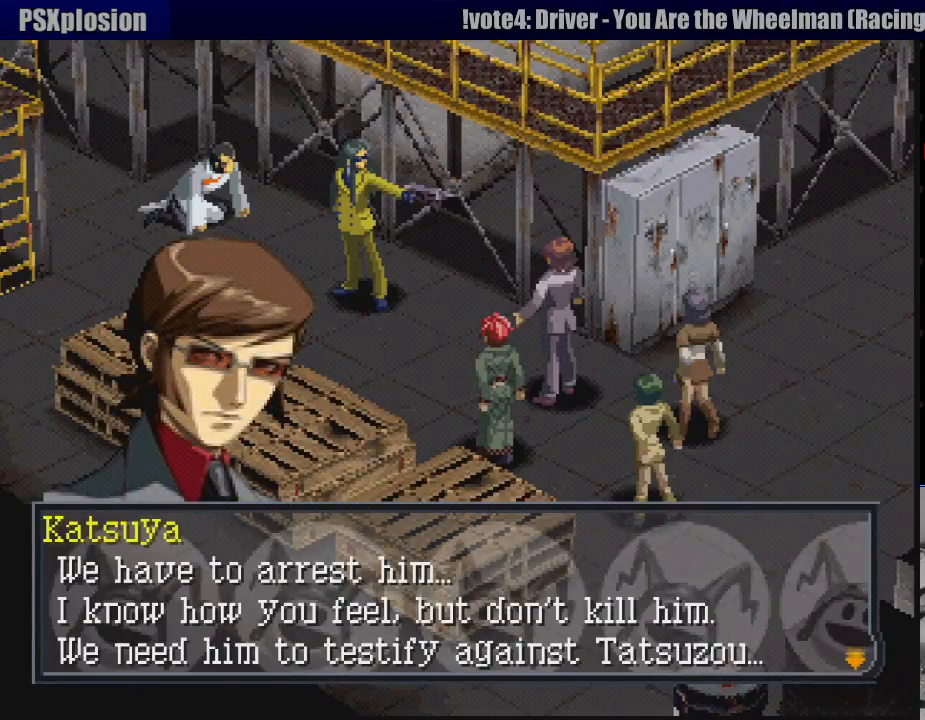
{"buttons": [], "events": []}